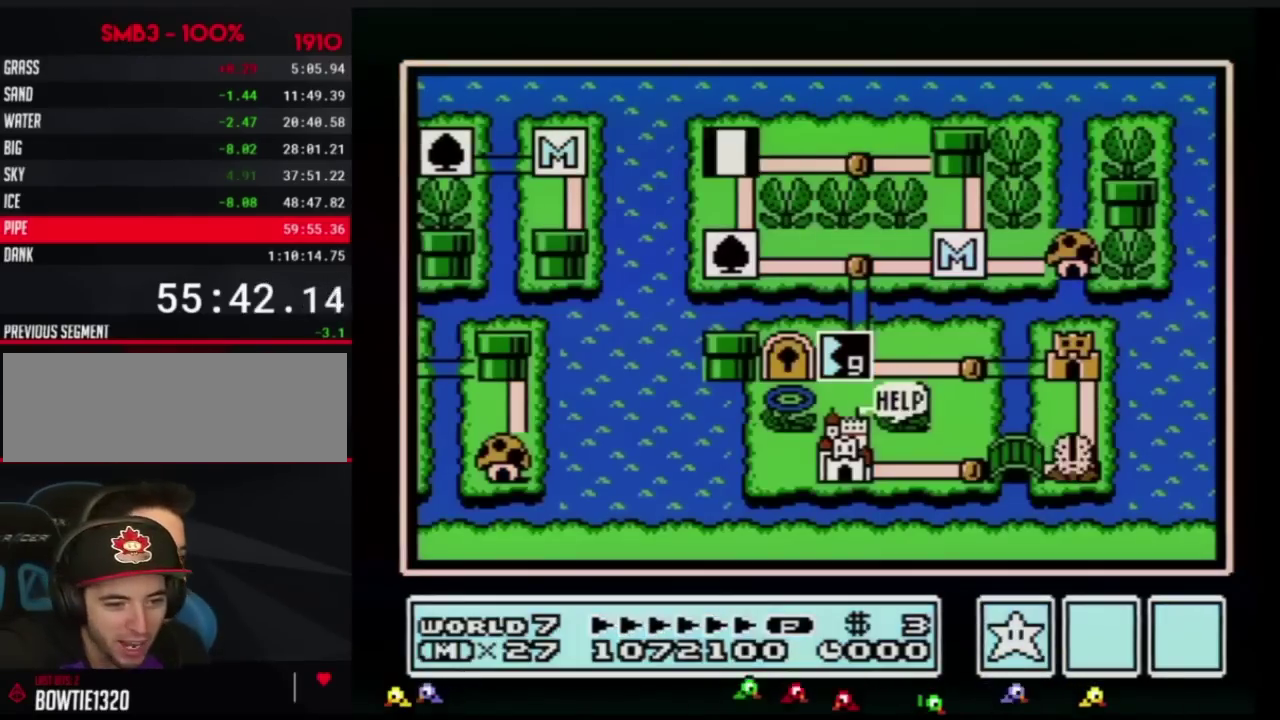
Gameplay with a controller (Nintendo layout); each line is a JSON object with the inputs held at the frame after it. "events" lists button and stick changes between this image and that frame as [ms after this image, input, new state], when the widget could be followed in between. Not read: L3 R3.
{"buttons": ["DPAD_DOWN"], "events": [[284, "DPAD_DOWN", "down"]]}
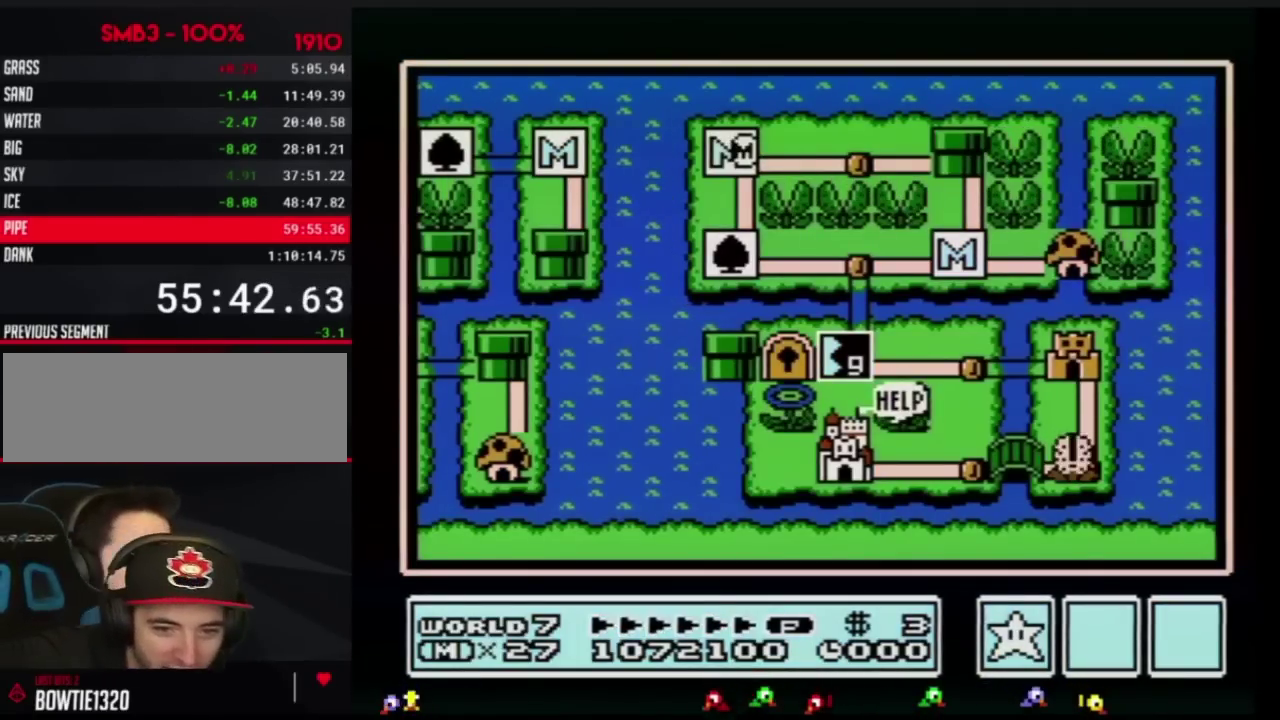
{"buttons": ["DPAD_DOWN"], "events": []}
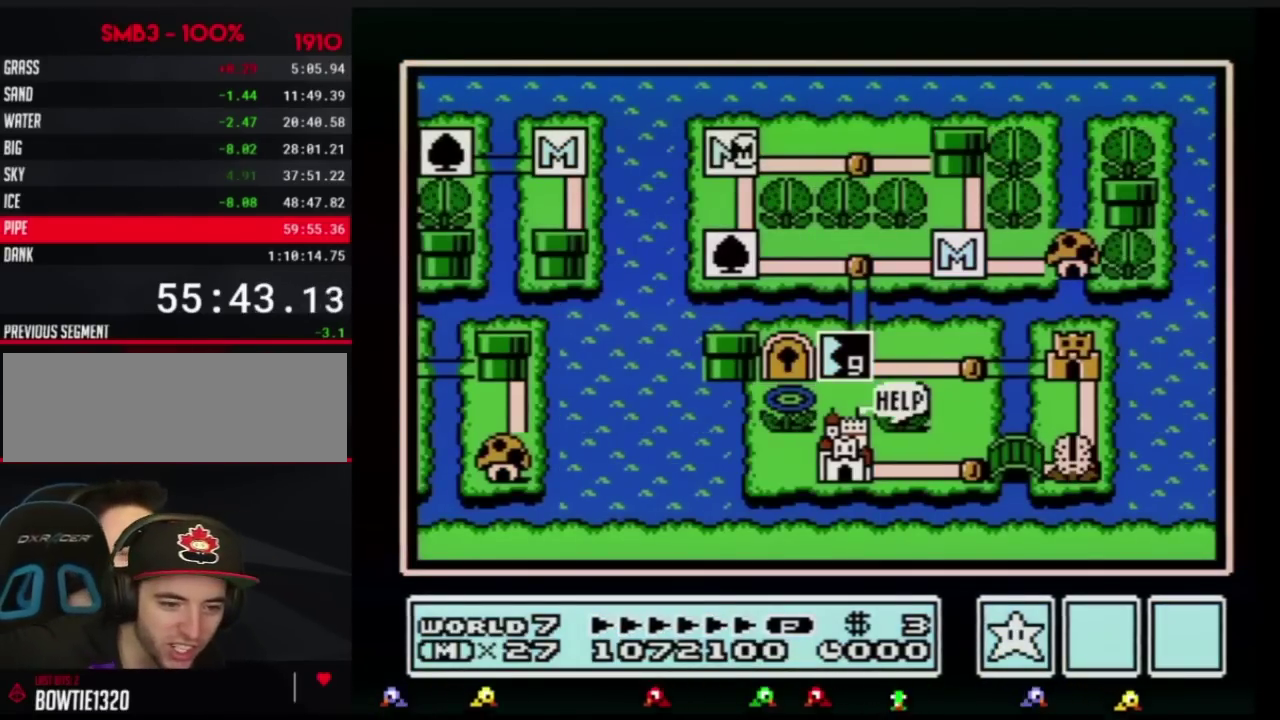
{"buttons": ["DPAD_RIGHT"], "events": [[434, "DPAD_DOWN", "up"], [501, "DPAD_RIGHT", "down"]]}
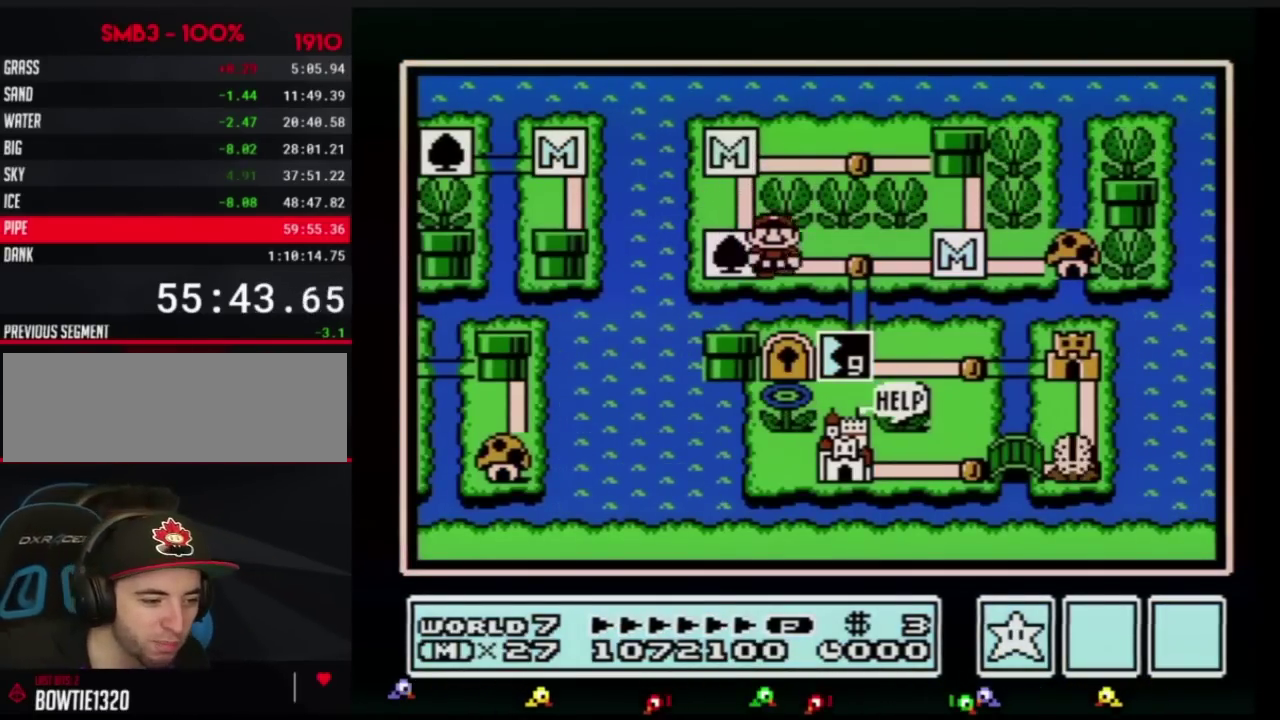
{"buttons": [], "events": [[183, "DPAD_RIGHT", "up"], [300, "DPAD_DOWN", "down"], [500, "DPAD_DOWN", "up"]]}
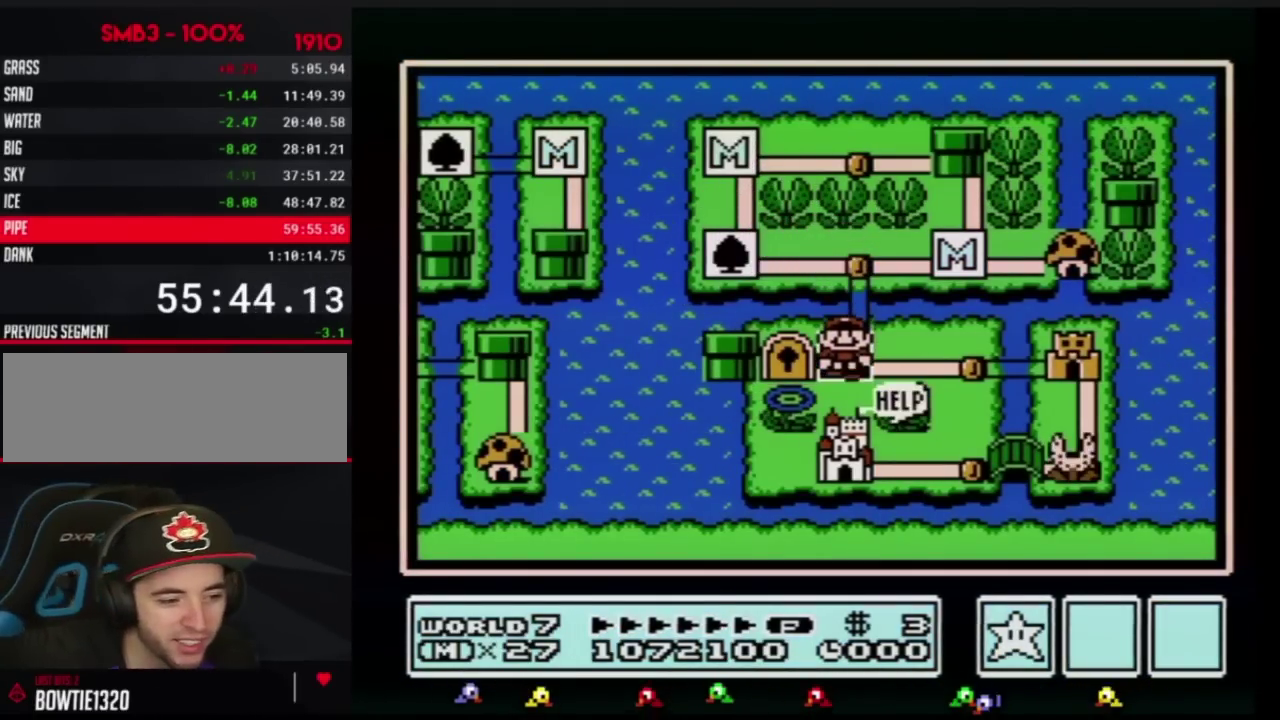
{"buttons": ["DPAD_DOWN"], "events": [[84, "B", "down"], [150, "B", "up"], [401, "DPAD_DOWN", "down"]]}
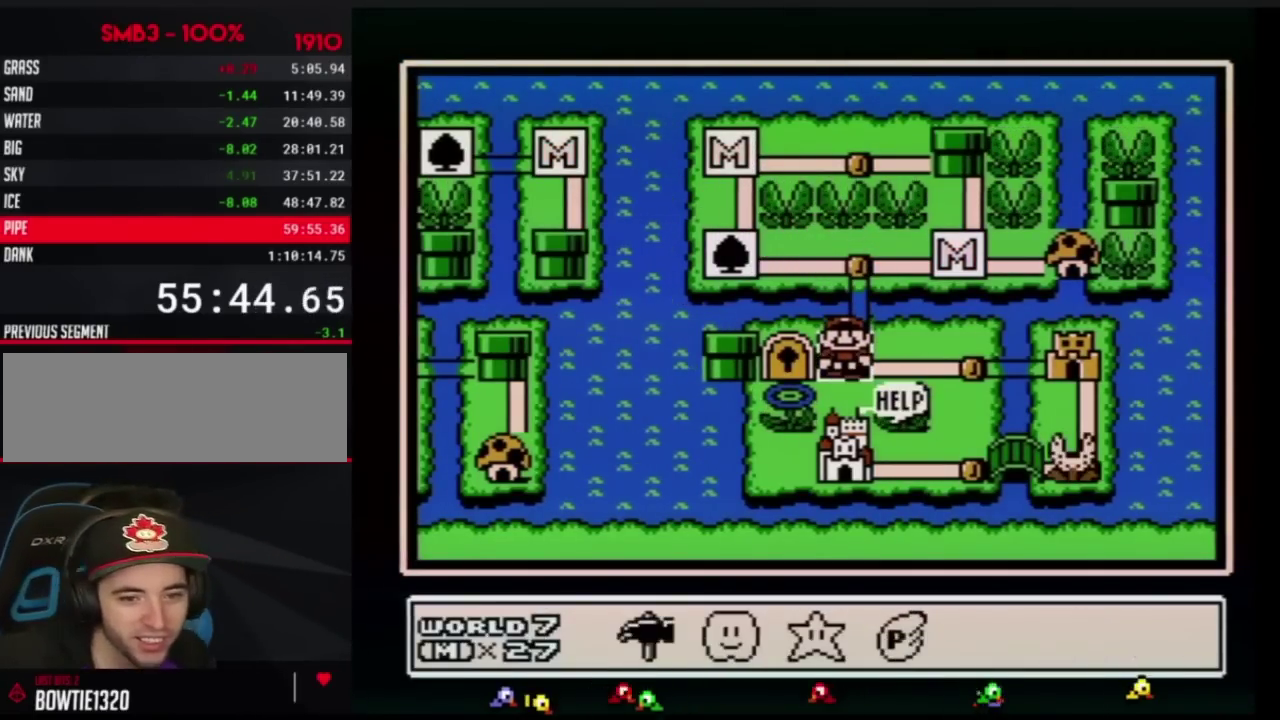
{"buttons": ["A"], "events": [[17, "DPAD_DOWN", "up"], [117, "DPAD_LEFT", "down"], [167, "DPAD_LEFT", "up"], [333, "A", "down"], [384, "A", "up"], [484, "A", "down"]]}
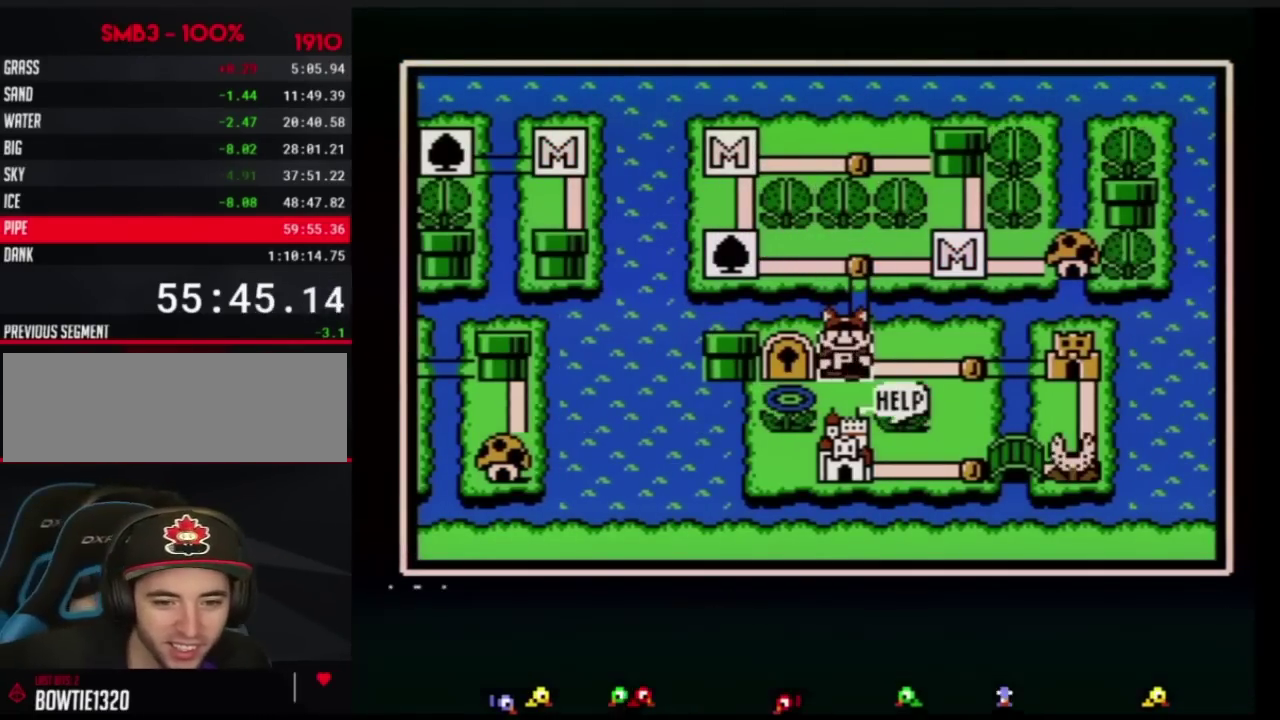
{"buttons": ["A"], "events": [[34, "A", "up"], [100, "A", "down"], [167, "A", "up"], [251, "A", "down"]]}
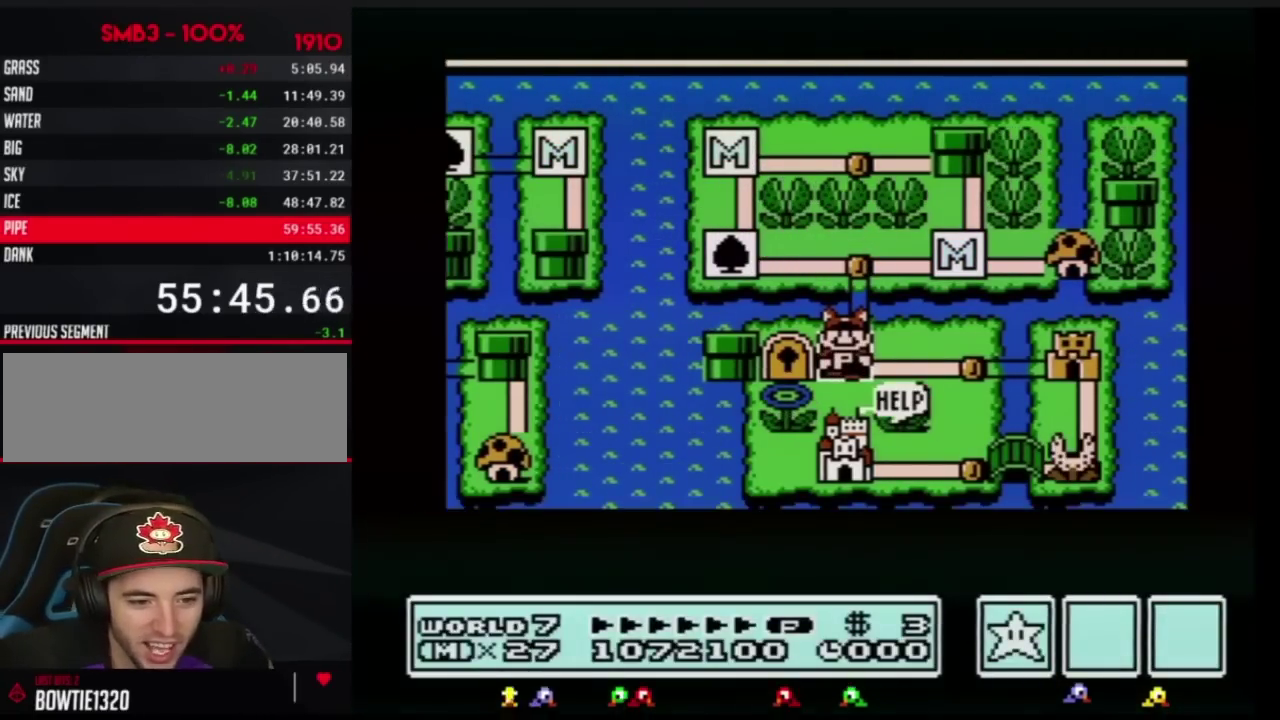
{"buttons": ["A"], "events": []}
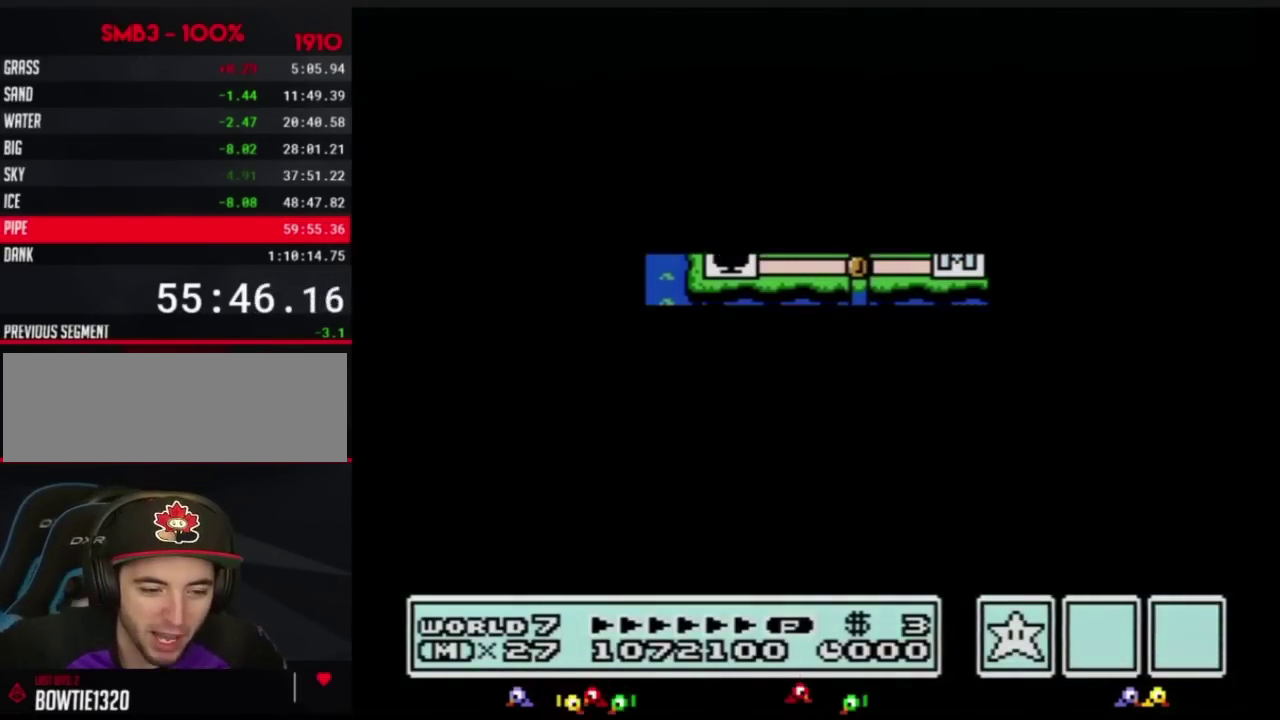
{"buttons": ["B"], "events": [[351, "A", "up"], [467, "B", "down"]]}
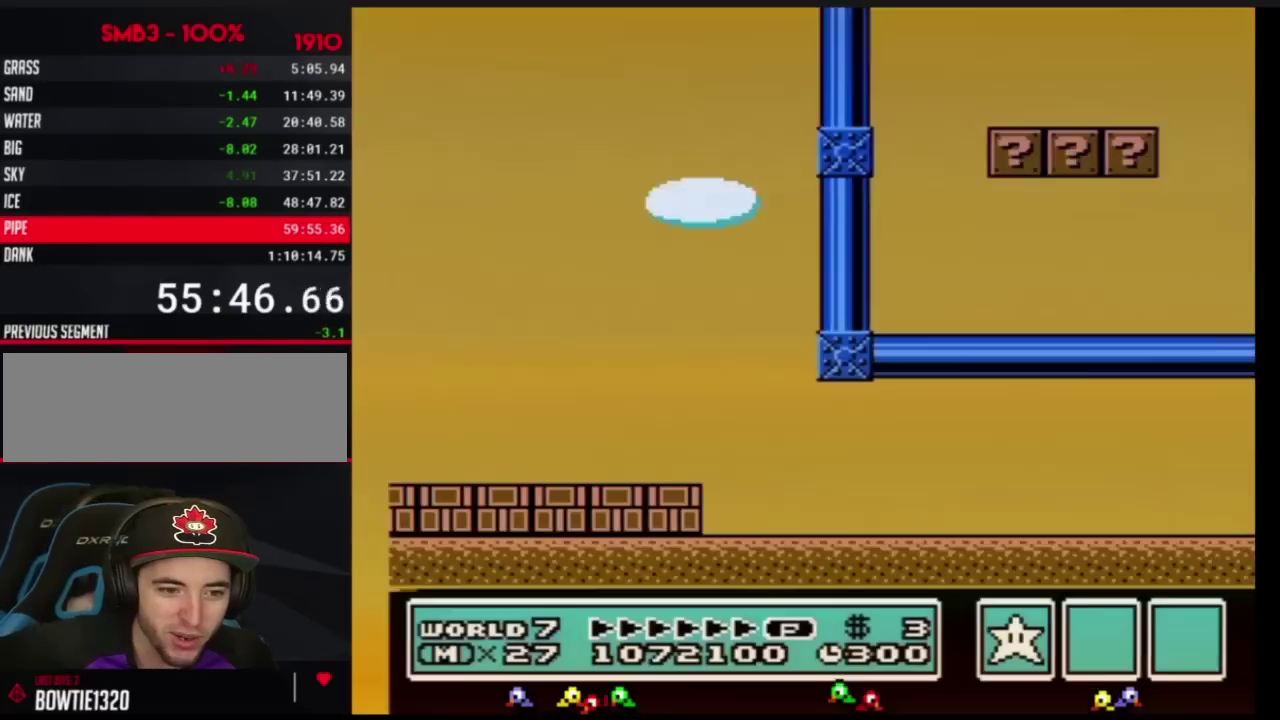
{"buttons": ["A", "B"], "events": [[283, "A", "down"]]}
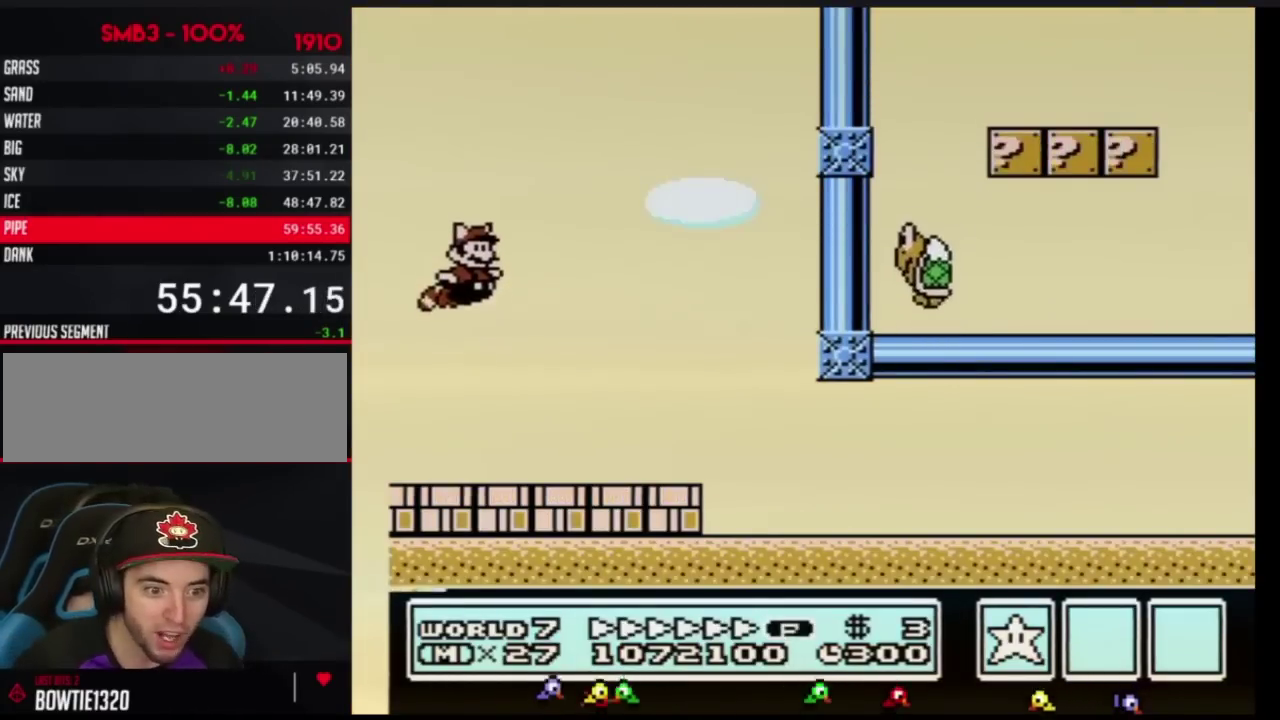
{"buttons": ["B"], "events": [[100, "DPAD_RIGHT", "down"], [134, "A", "up"], [167, "DPAD_RIGHT", "up"], [201, "A", "down"], [251, "A", "up"], [317, "A", "down"], [384, "A", "up"]]}
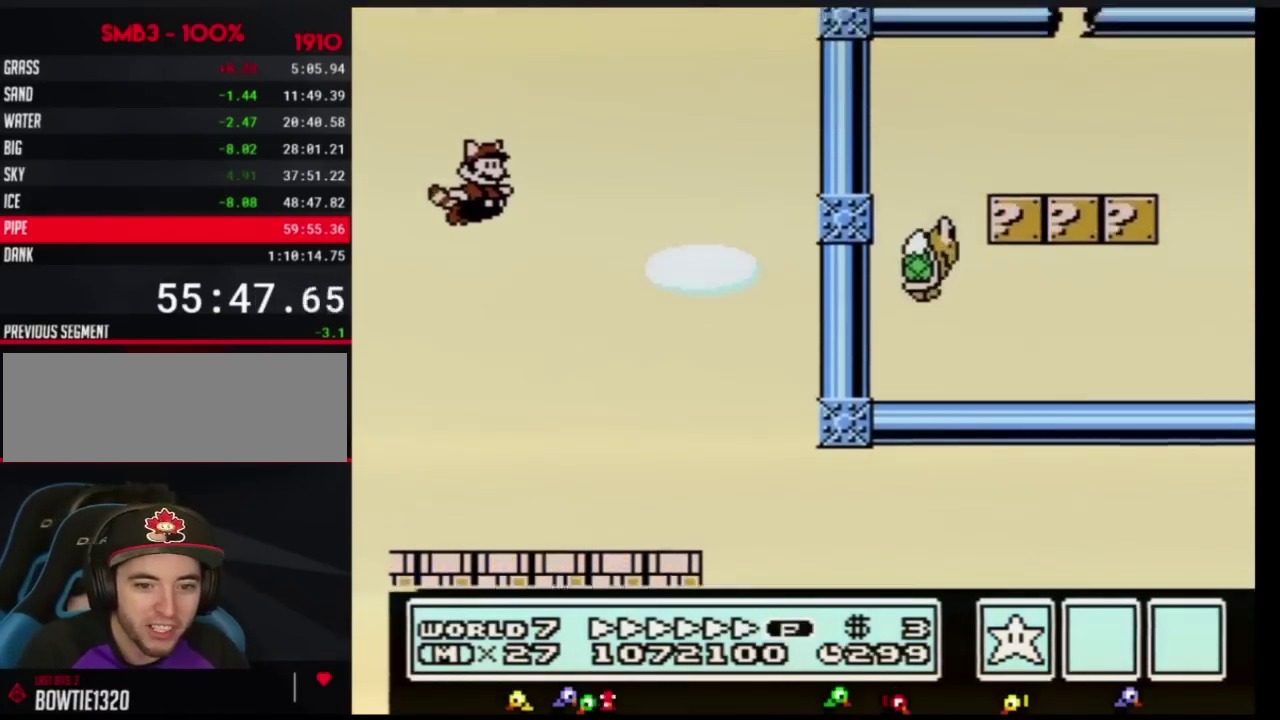
{"buttons": ["A", "B"], "events": [[33, "A", "down"], [100, "A", "up"], [133, "DPAD_RIGHT", "down"], [167, "A", "down"], [200, "DPAD_RIGHT", "up"], [217, "A", "up"], [283, "A", "down"], [450, "A", "up"], [500, "A", "down"]]}
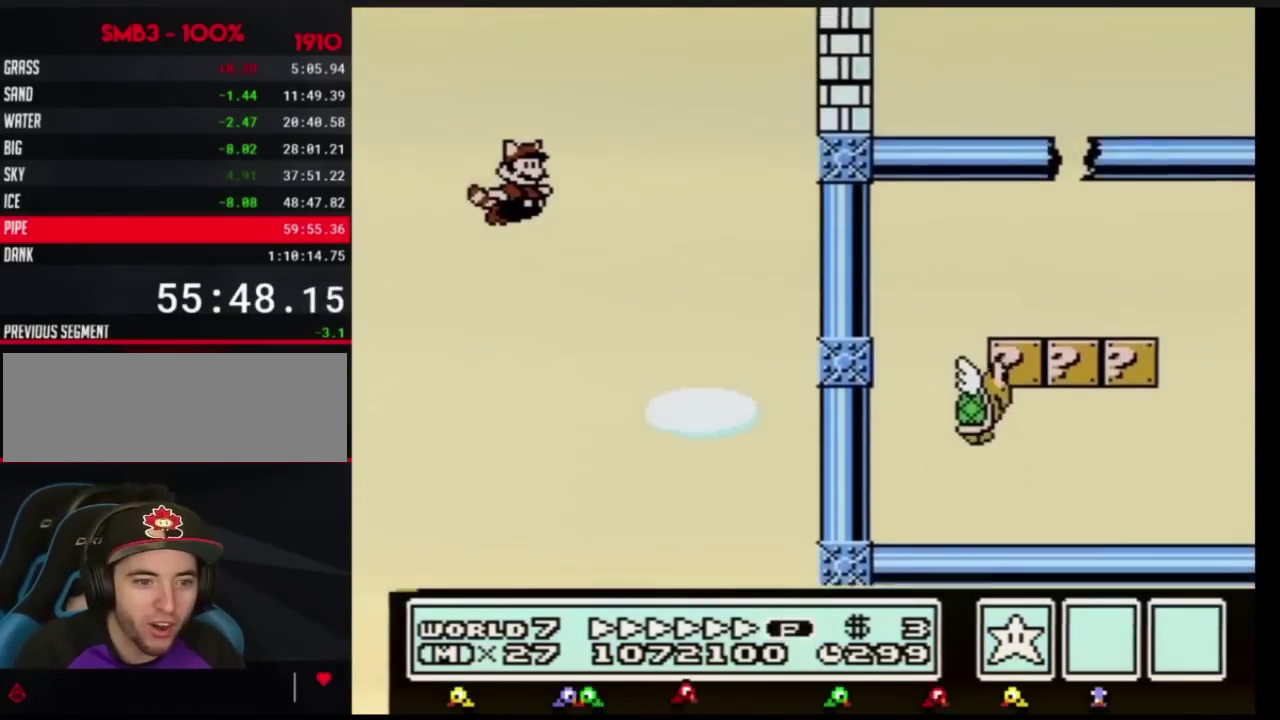
{"buttons": ["A", "B"], "events": [[67, "A", "up"], [134, "A", "down"], [317, "A", "up"], [467, "A", "down"]]}
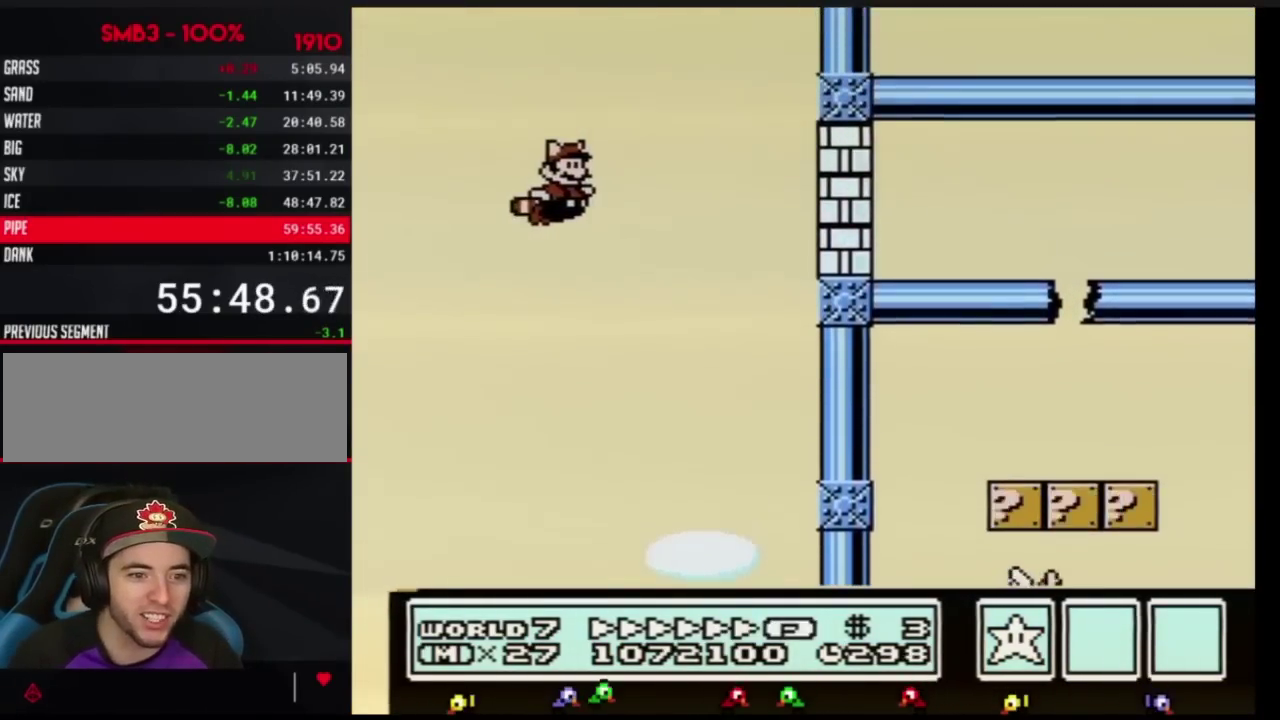
{"buttons": ["A", "B"], "events": [[33, "DPAD_RIGHT", "down"], [117, "DPAD_RIGHT", "up"], [167, "A", "up"], [217, "A", "down"], [283, "A", "up"], [350, "A", "down"], [417, "A", "up"], [467, "A", "down"]]}
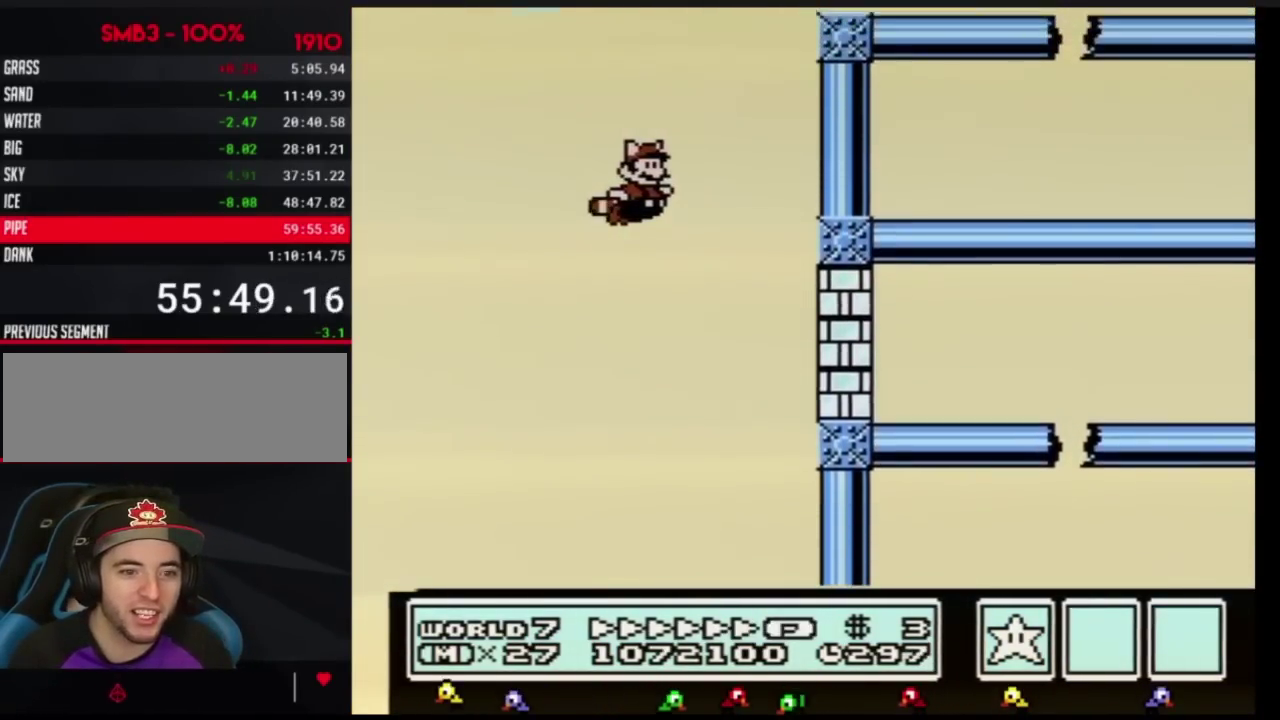
{"buttons": ["A", "B"], "events": [[34, "A", "up"], [100, "A", "down"], [167, "A", "up"], [217, "A", "down"], [284, "A", "up"], [351, "A", "down"], [417, "A", "up"], [467, "A", "down"]]}
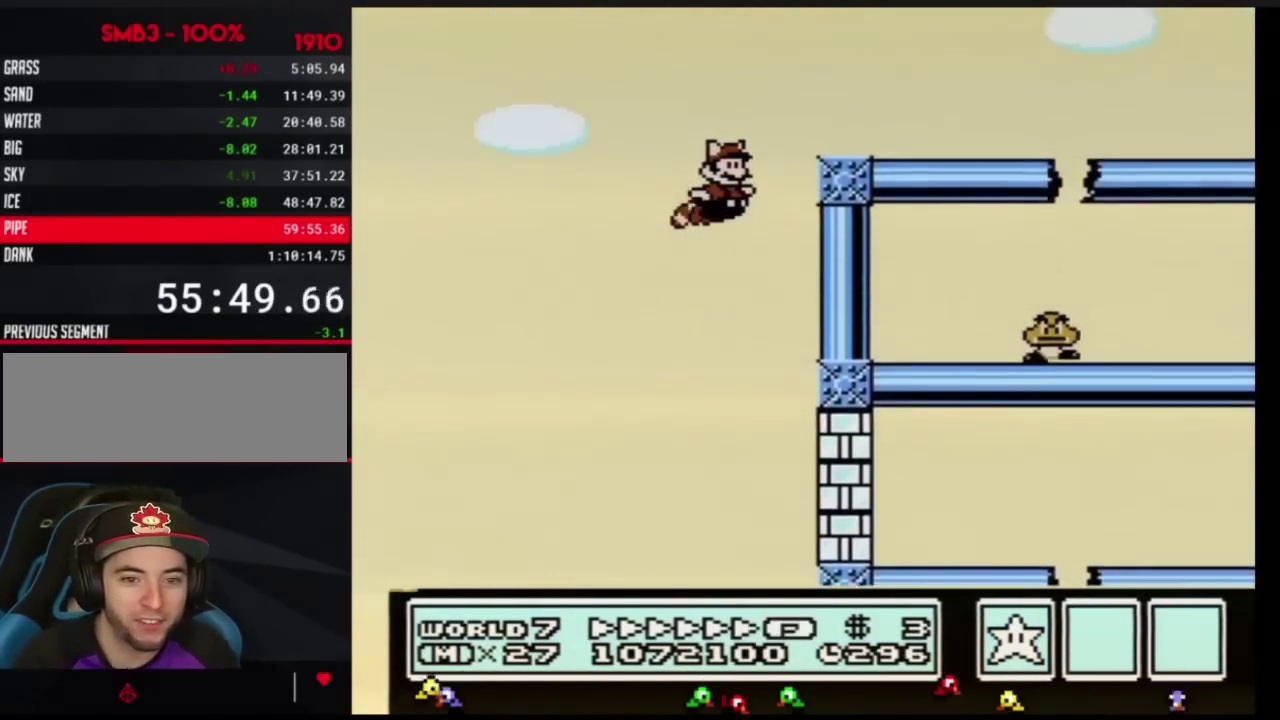
{"buttons": ["B", "DPAD_RIGHT"], "events": [[67, "DPAD_RIGHT", "down"], [100, "A", "up"], [167, "A", "down"], [283, "A", "up"]]}
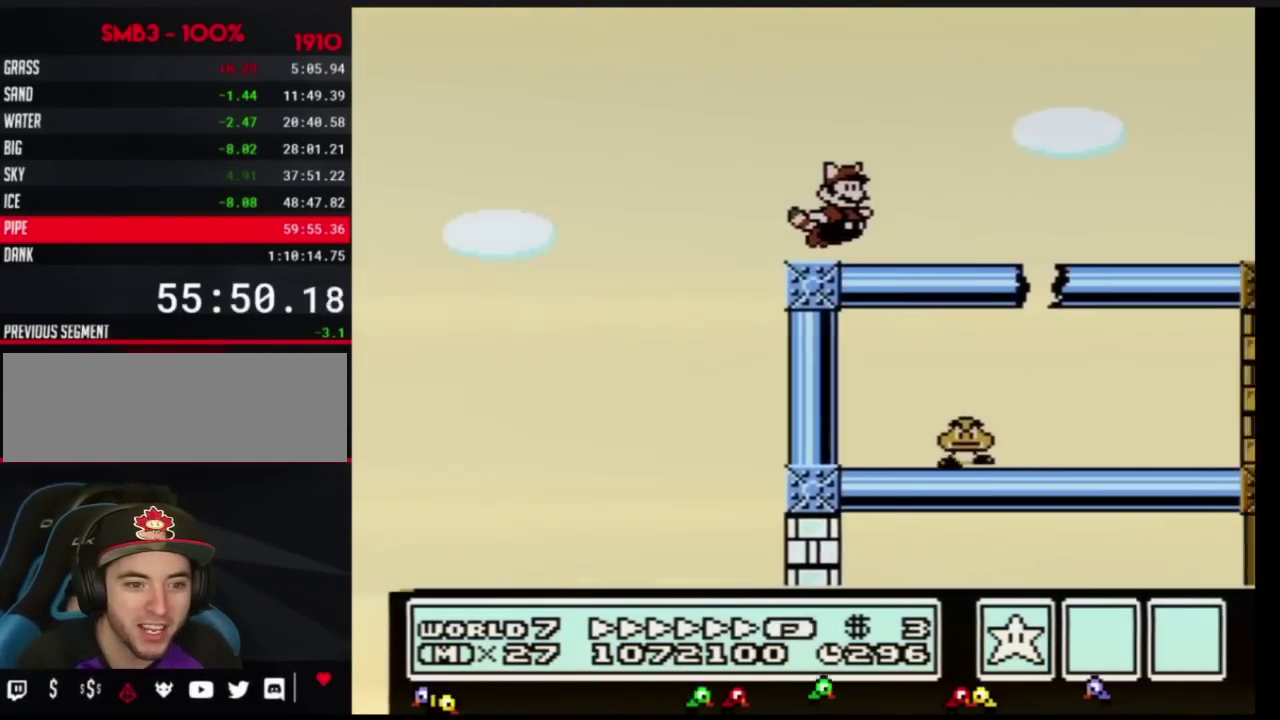
{"buttons": ["B", "DPAD_RIGHT"], "events": []}
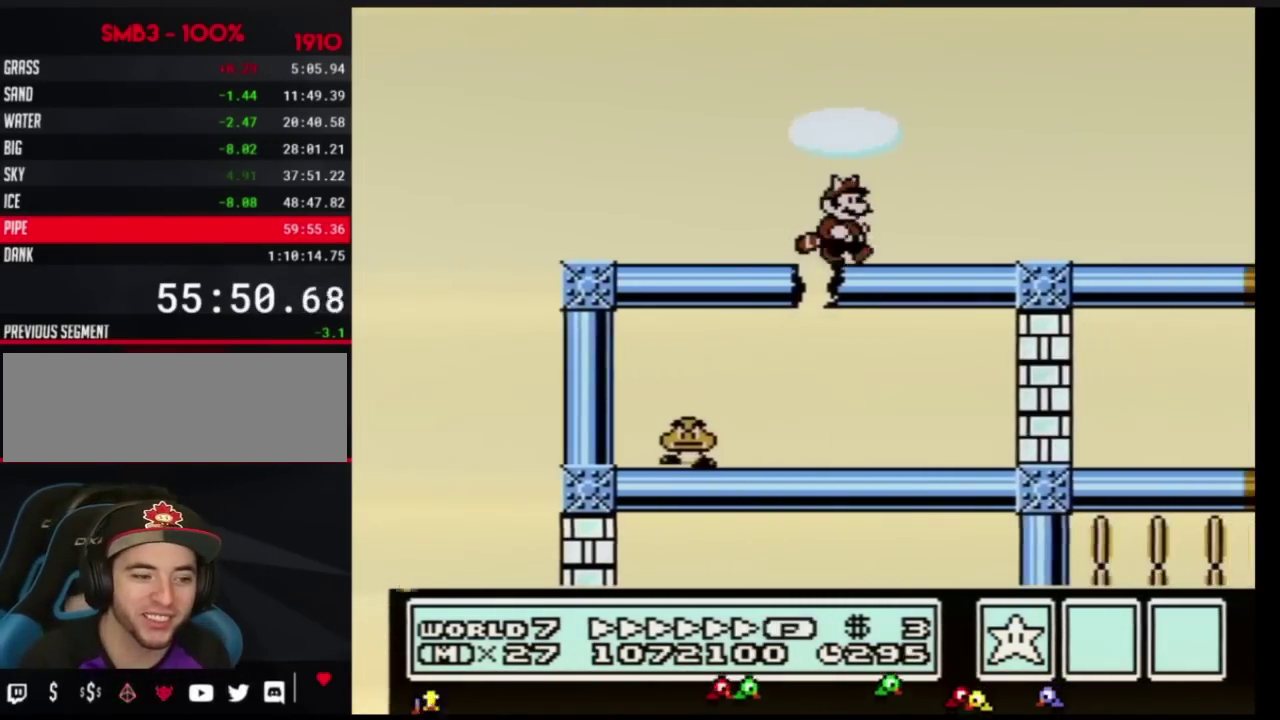
{"buttons": ["B", "DPAD_RIGHT"], "events": []}
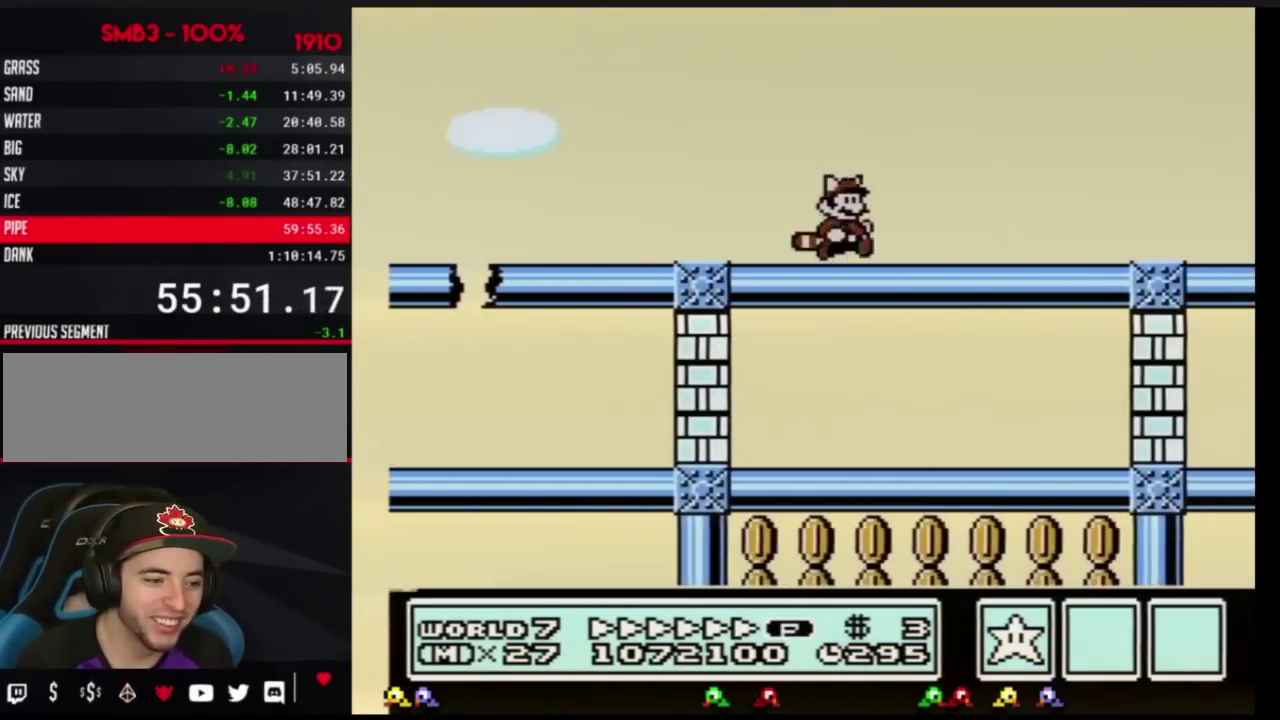
{"buttons": ["B", "DPAD_RIGHT"], "events": []}
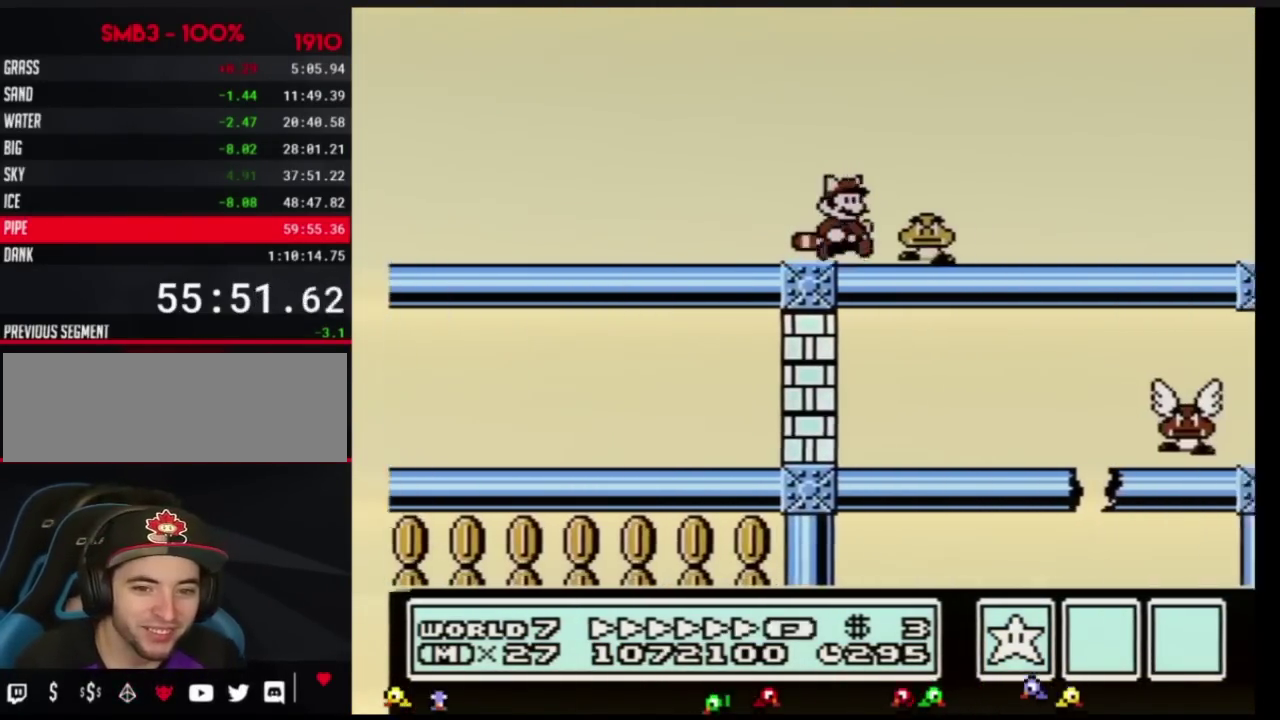
{"buttons": ["B", "DPAD_RIGHT"], "events": []}
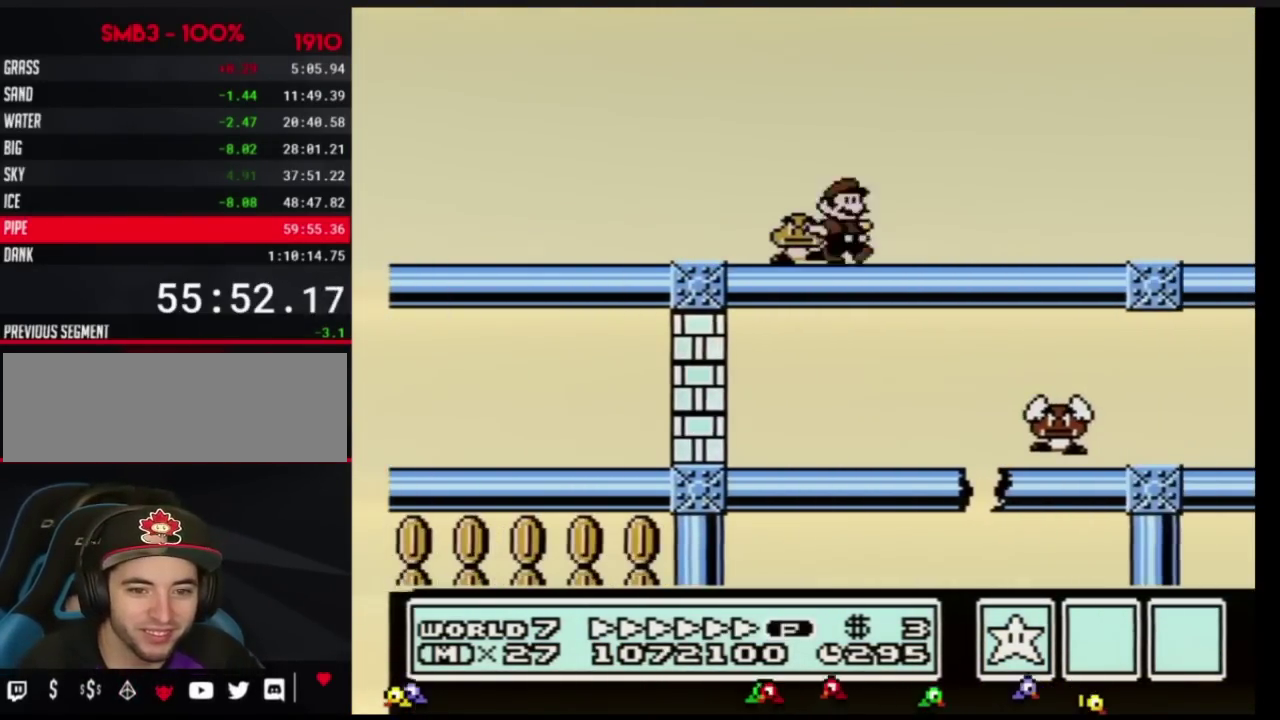
{"buttons": ["B", "DPAD_RIGHT"], "events": []}
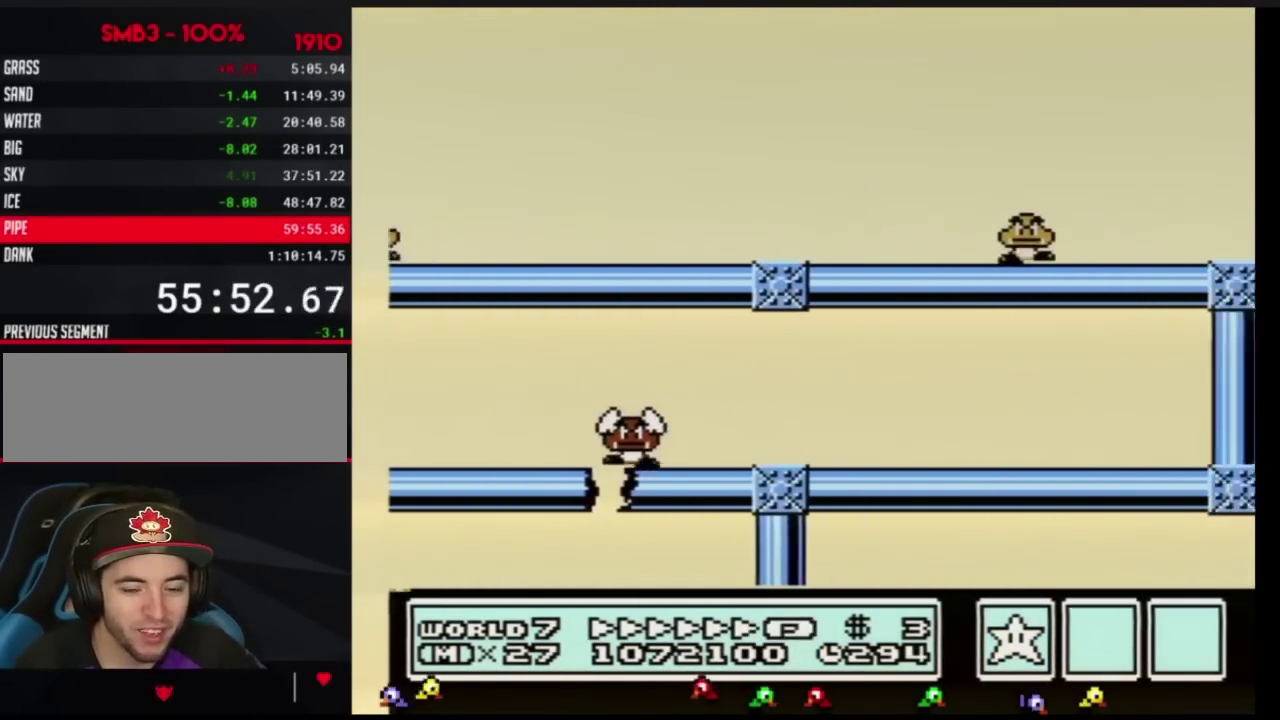
{"buttons": ["B", "DPAD_RIGHT"], "events": []}
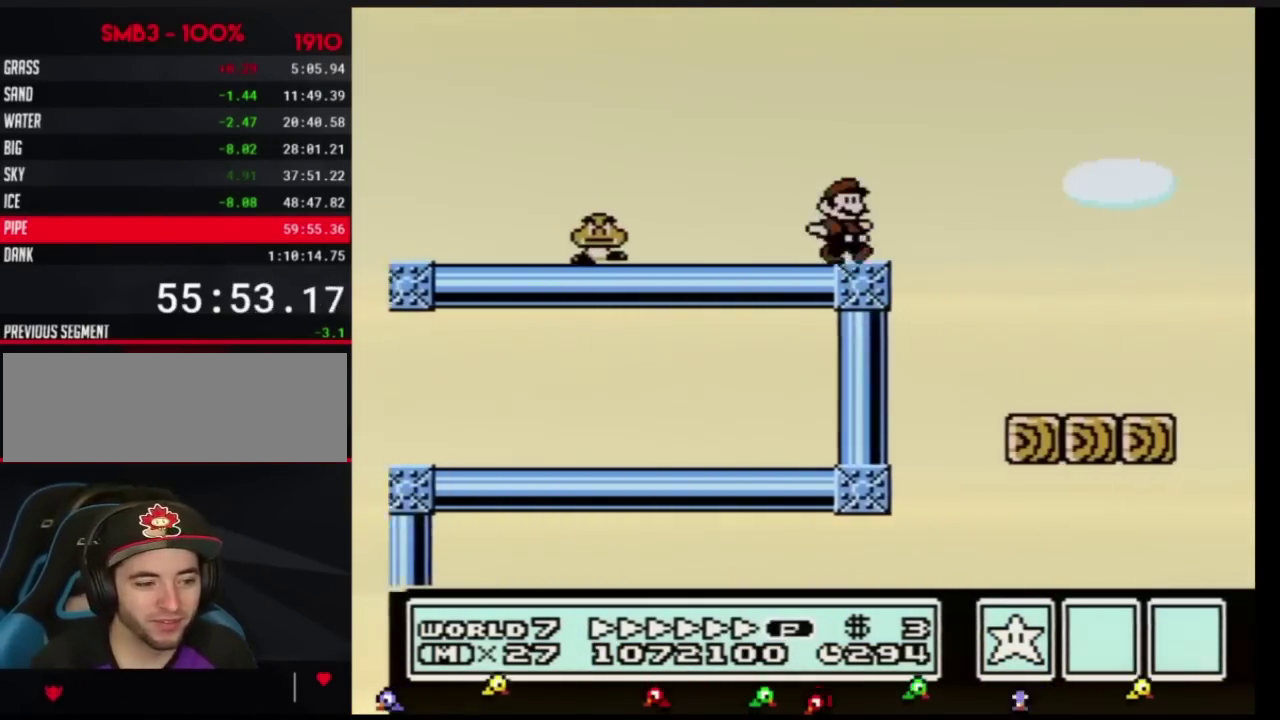
{"buttons": ["A", "B", "DPAD_RIGHT"], "events": [[150, "A", "down"]]}
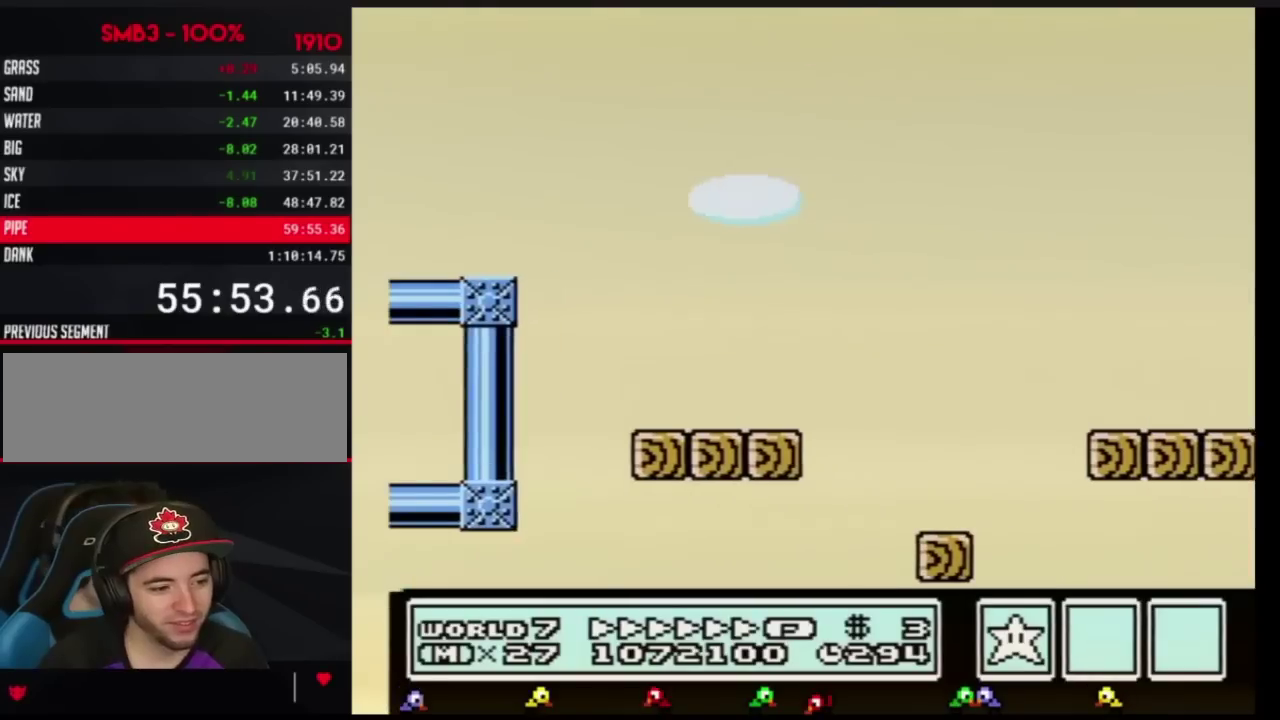
{"buttons": ["A", "B", "DPAD_RIGHT"], "events": []}
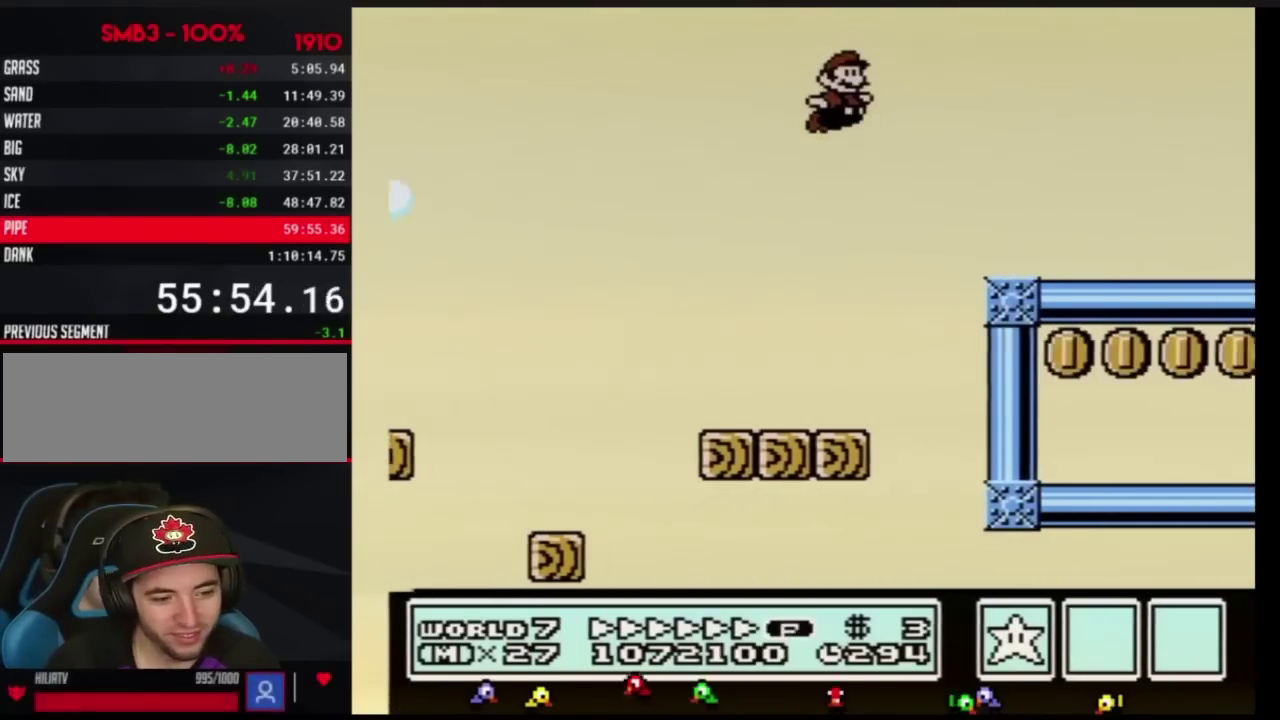
{"buttons": ["B", "DPAD_RIGHT"], "events": [[284, "A", "up"]]}